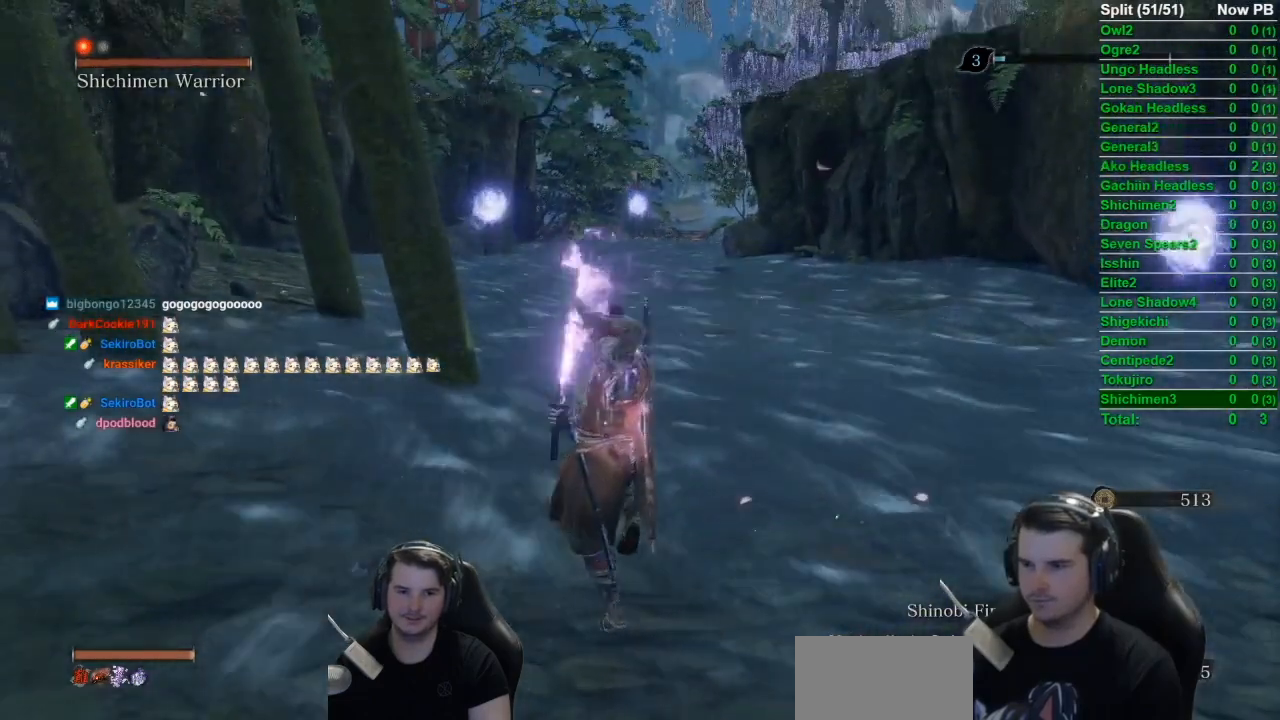
Gameplay with a controller (Xbox layout); each line is a JSON object with the inputs held at the frame after it. "events" lists button and stick changes between this image and that frame as [ms after this image, input, new state], when the widget could be followed in between.
{"buttons": [], "left_stick": "up", "right_stick": "center", "events": []}
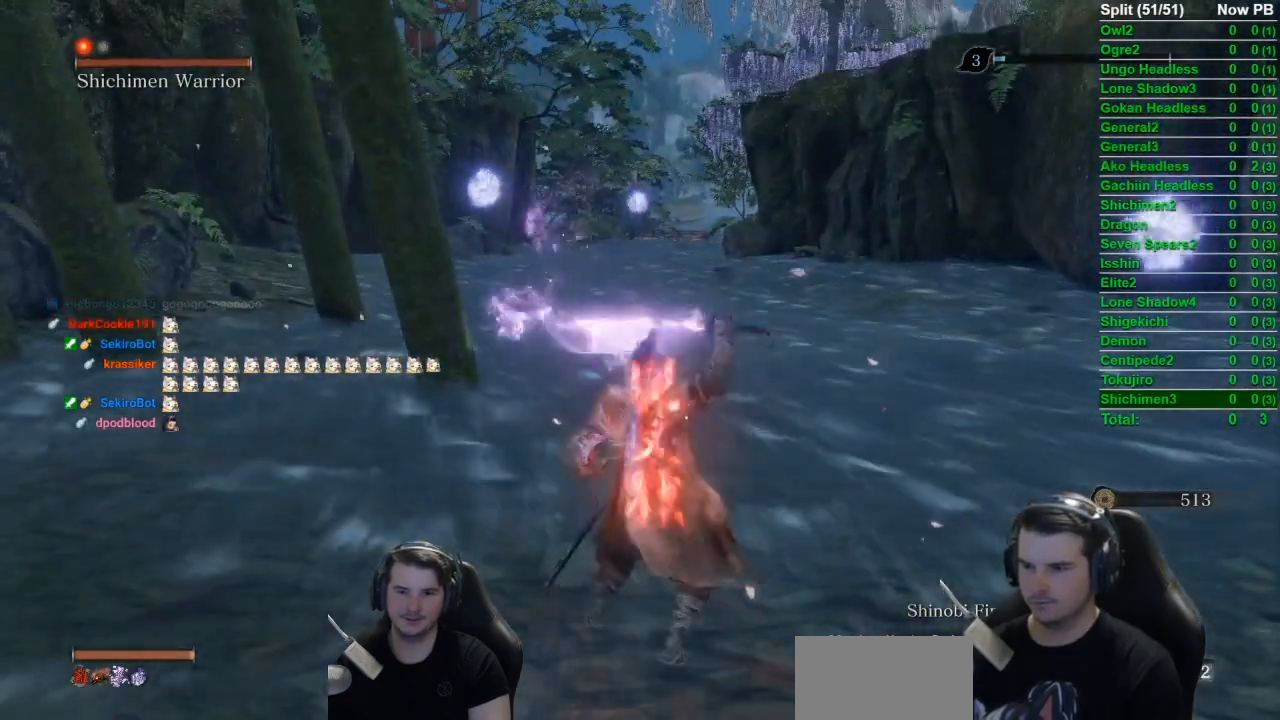
{"buttons": ["B"], "left_stick": "up", "right_stick": "center", "events": [[200, "B", "down"]]}
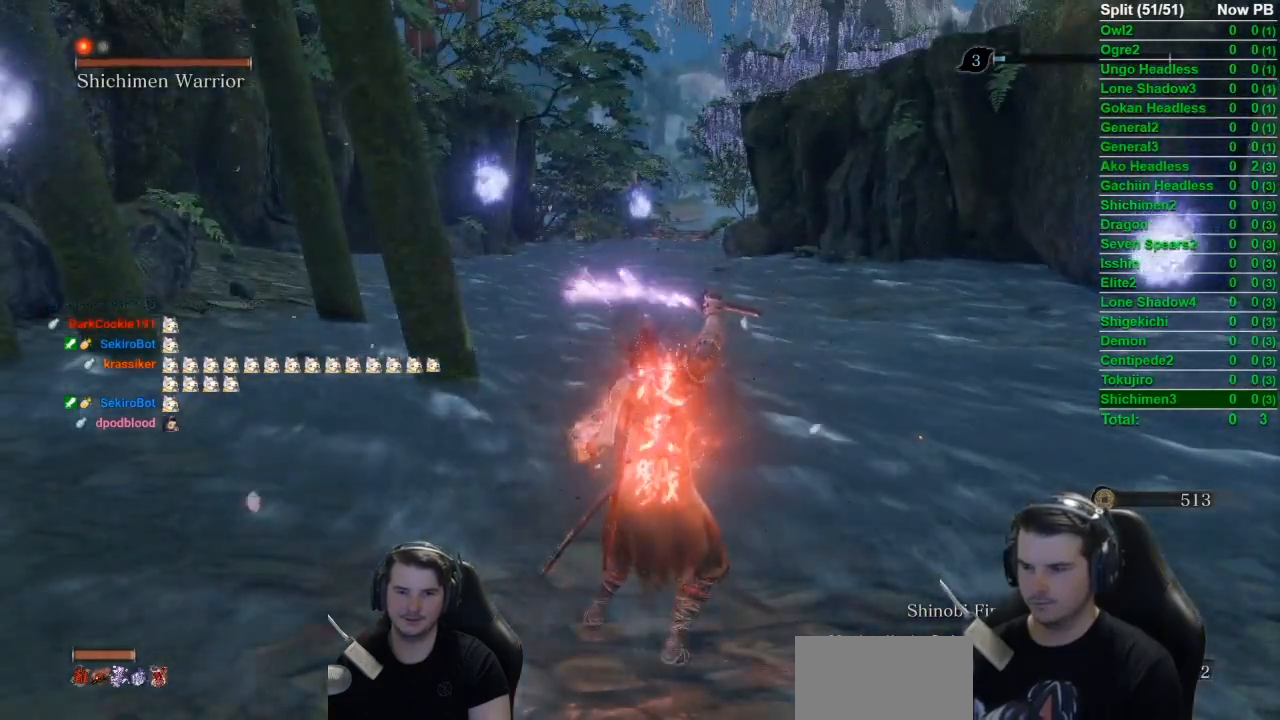
{"buttons": ["B"], "left_stick": "up", "right_stick": "center", "events": []}
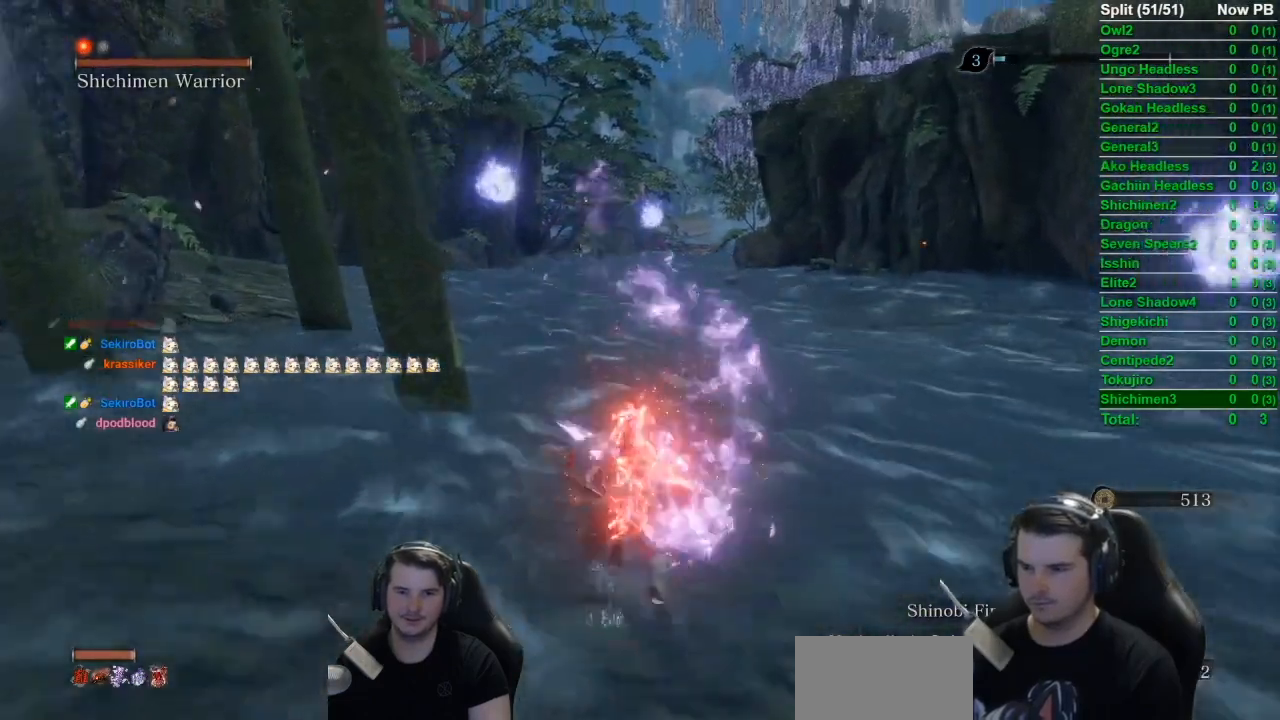
{"buttons": ["B"], "left_stick": "up", "right_stick": "down", "events": [[66, "right_stick", "down"]]}
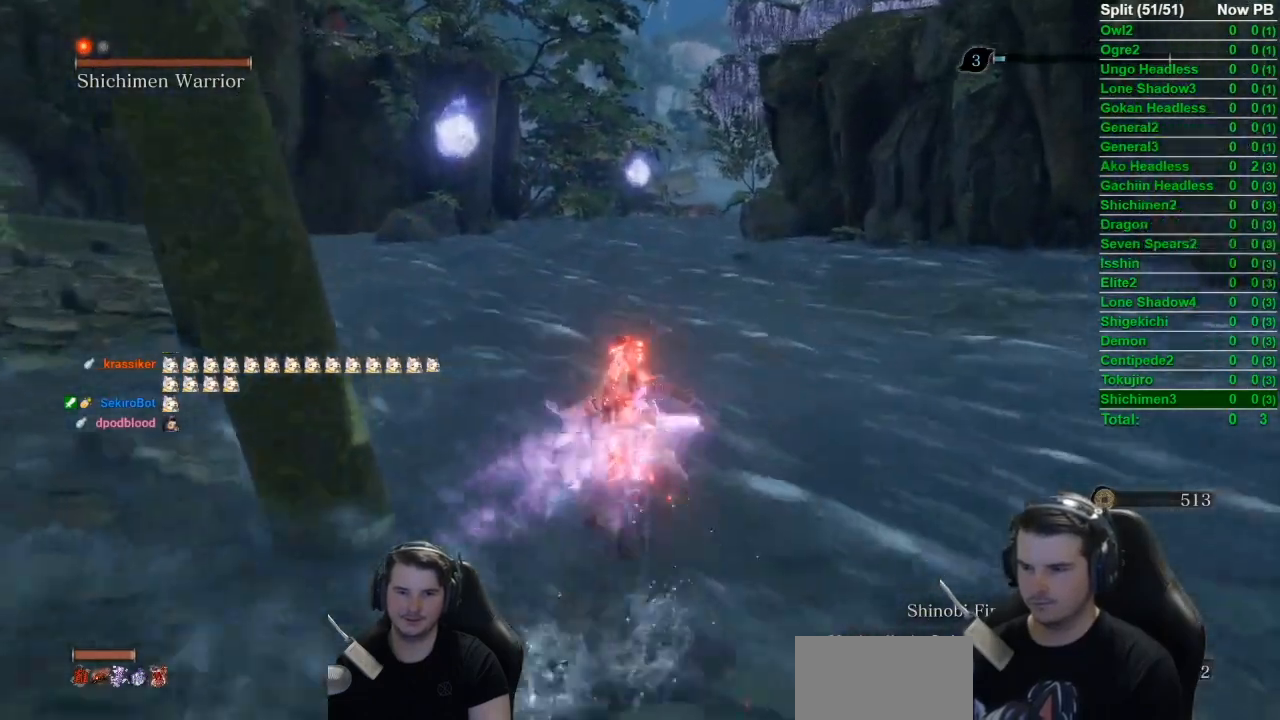
{"buttons": ["B"], "left_stick": "up", "right_stick": "down", "events": []}
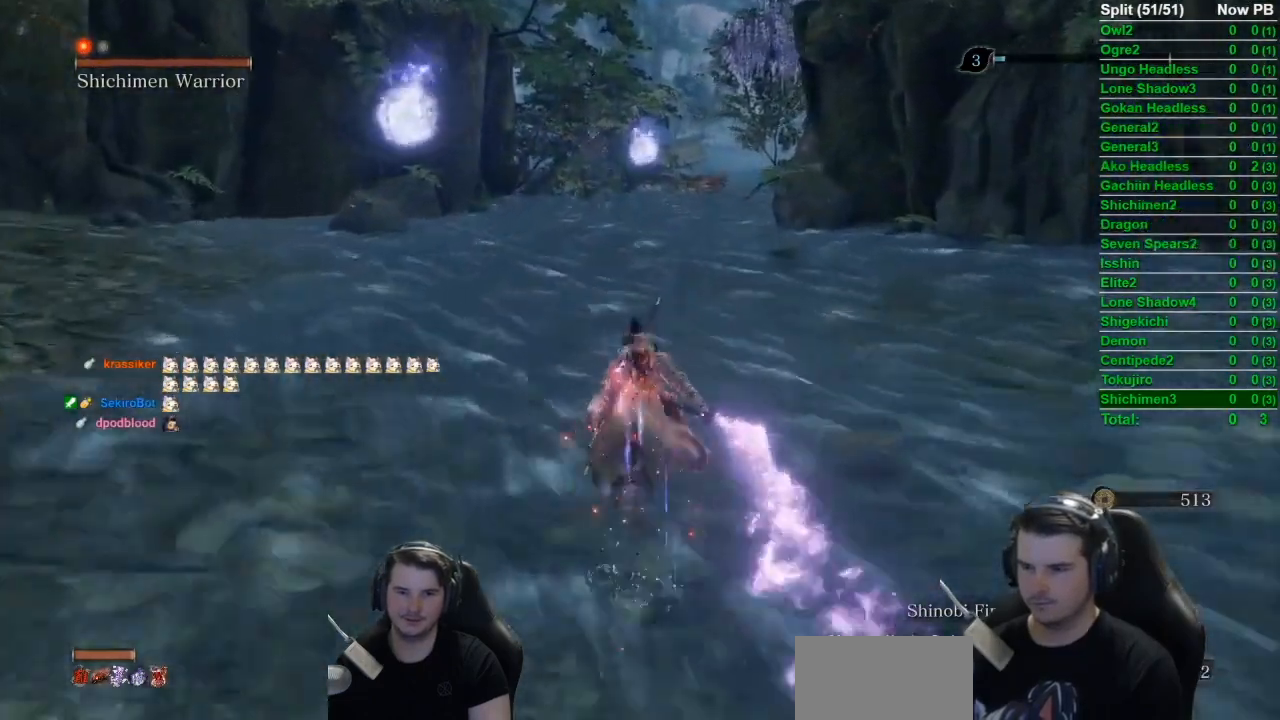
{"buttons": ["B"], "left_stick": "up", "right_stick": "down", "events": []}
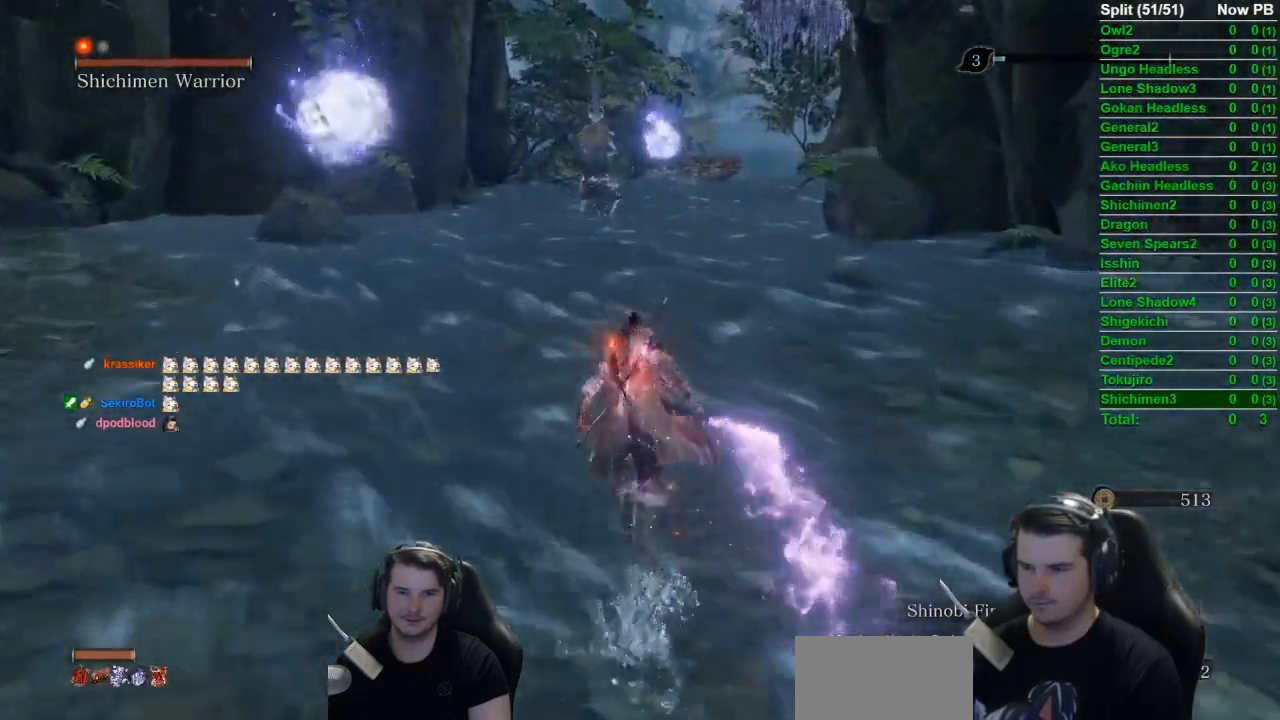
{"buttons": ["B"], "left_stick": "up", "right_stick": "down", "events": []}
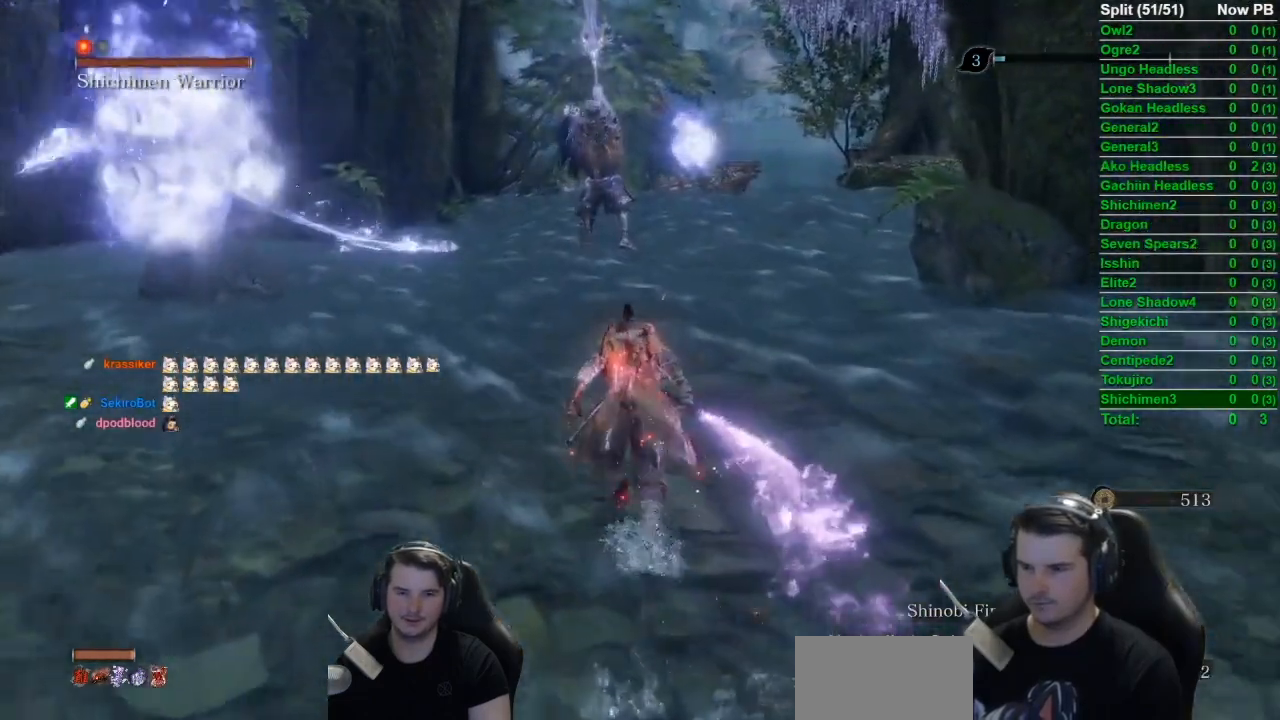
{"buttons": ["B"], "left_stick": "up", "right_stick": "down", "events": []}